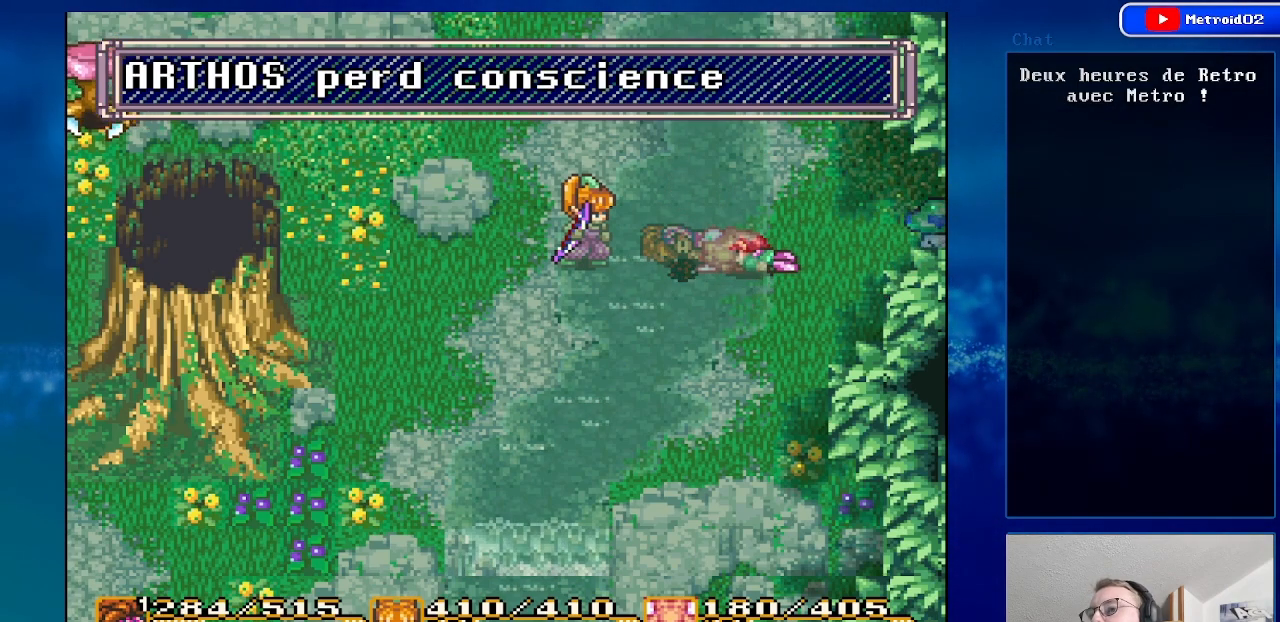
Gameplay with a controller (Nintendo layout); each line is a JSON object with the inputs held at the frame after it. "events" lists button and stick changes between this image and that frame as [ms after this image, input, new state], when the widget could be followed in between. Not read: L1 L3 R1 R3.
{"buttons": [], "events": [[200, "Y", "down"], [367, "Y", "up"]]}
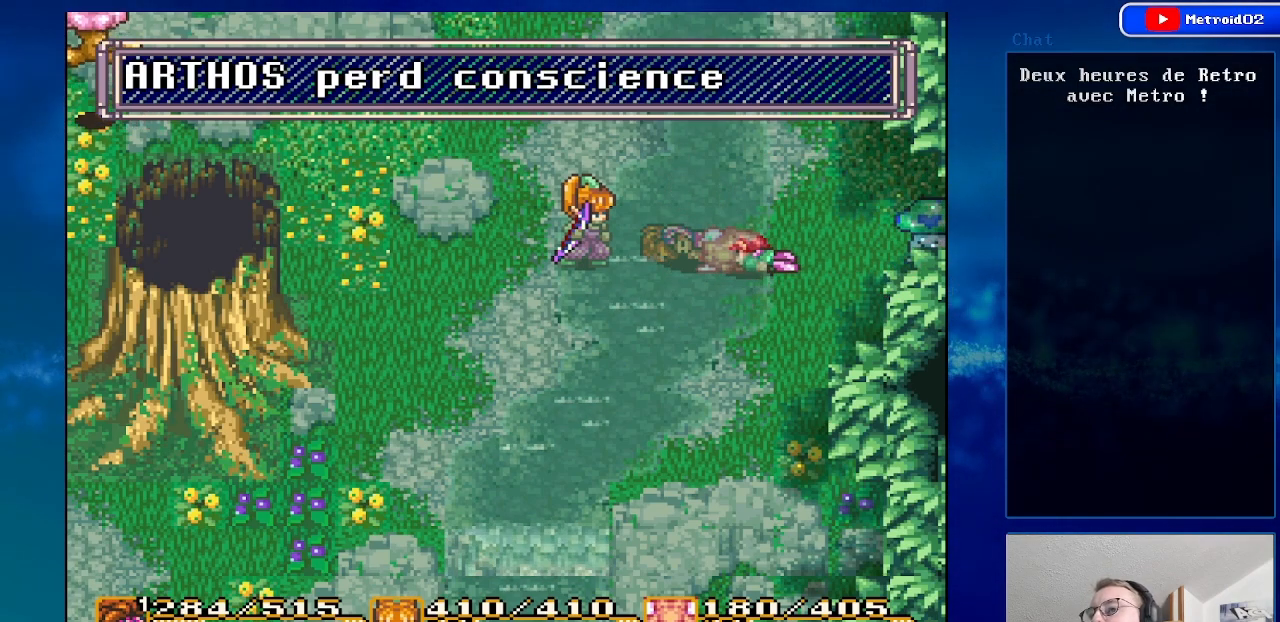
{"buttons": ["Y", "DPAD_RIGHT"], "events": [[300, "DPAD_RIGHT", "down"], [383, "Y", "down"]]}
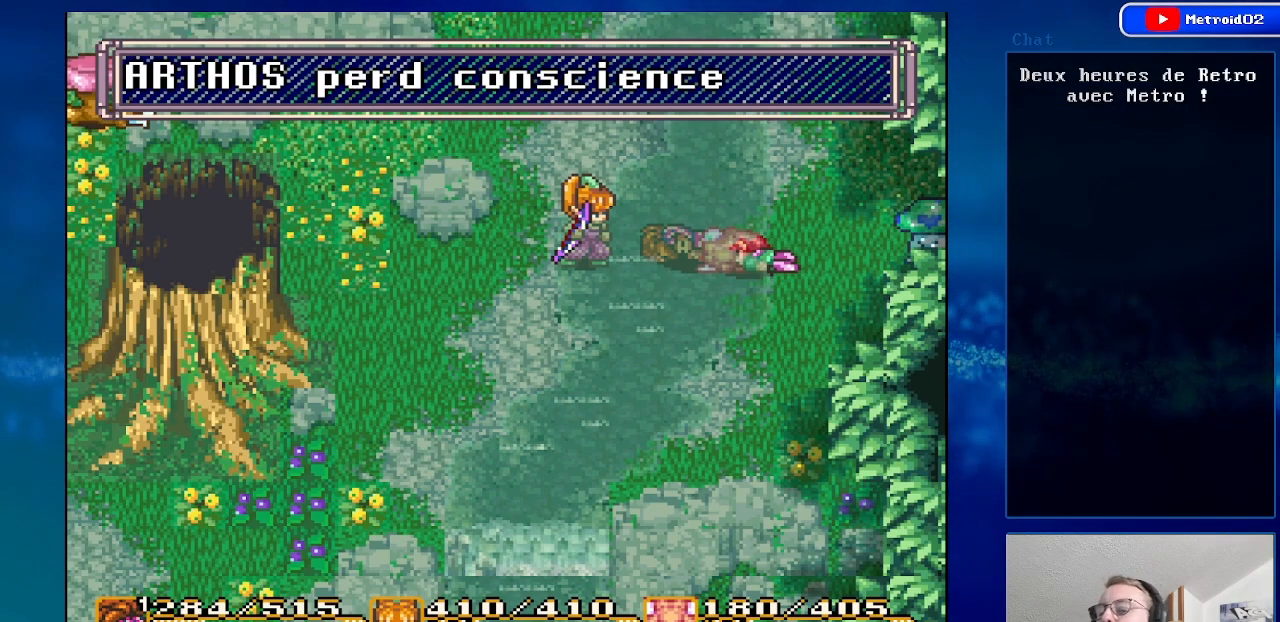
{"buttons": ["SELECT"], "events": [[50, "DPAD_RIGHT", "up"], [50, "Y", "up"], [500, "SELECT", "down"]]}
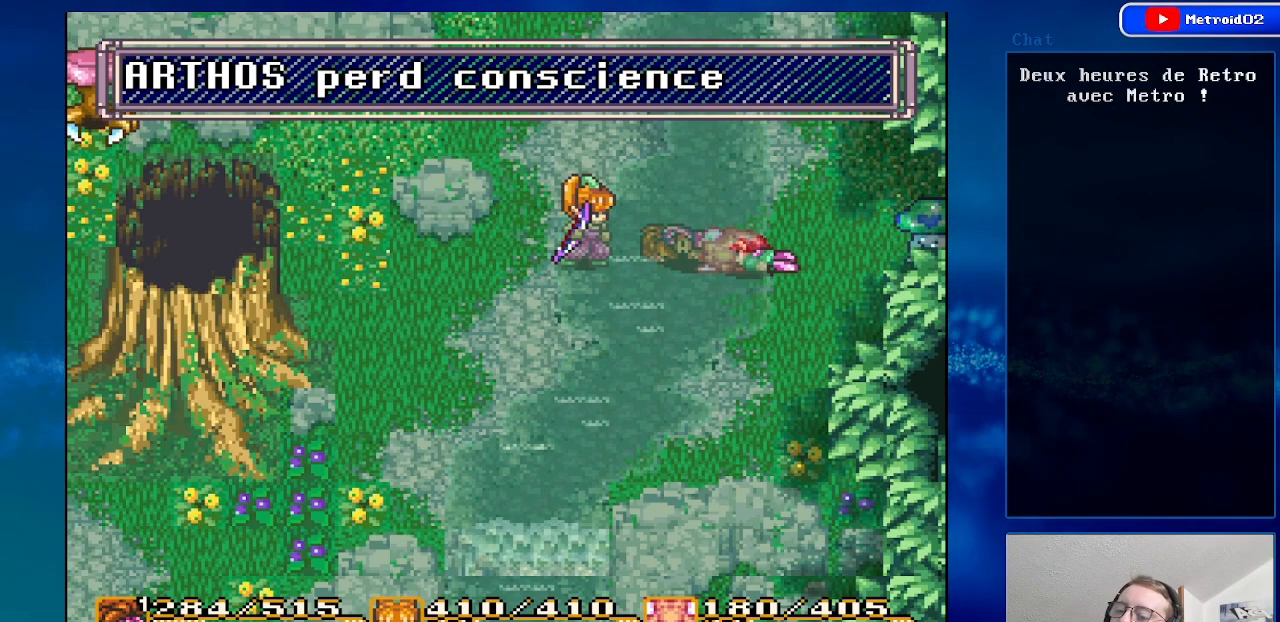
{"buttons": [], "events": [[183, "SELECT", "up"]]}
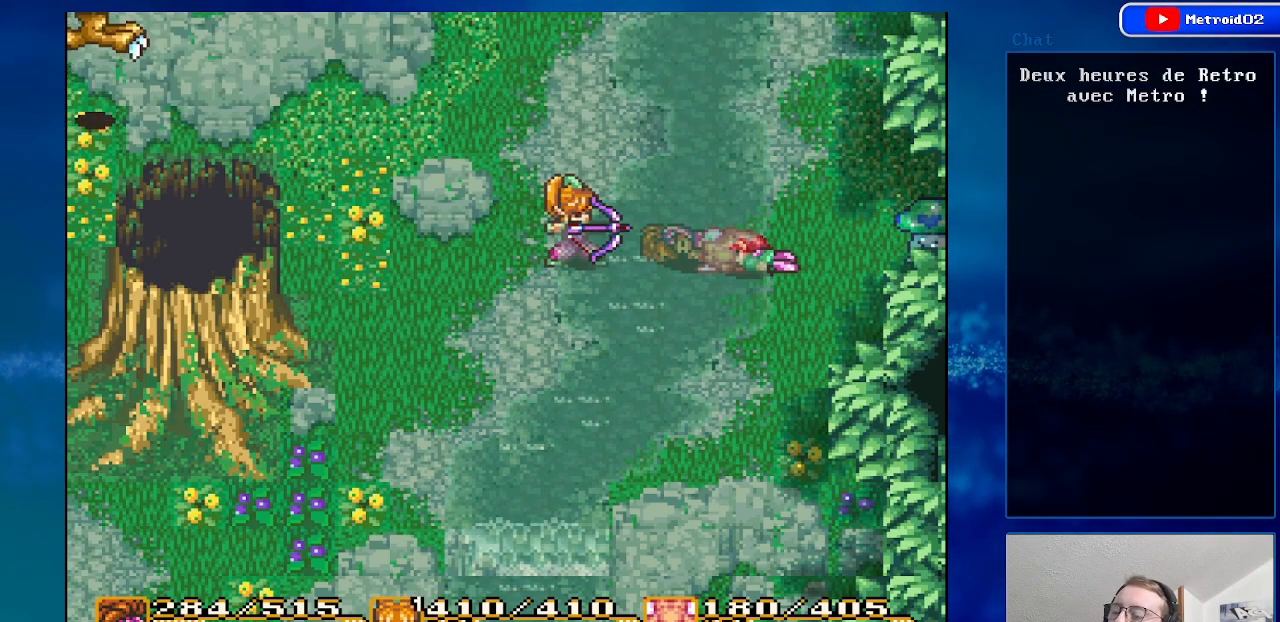
{"buttons": [], "events": [[33, "Y", "down"], [200, "Y", "up"]]}
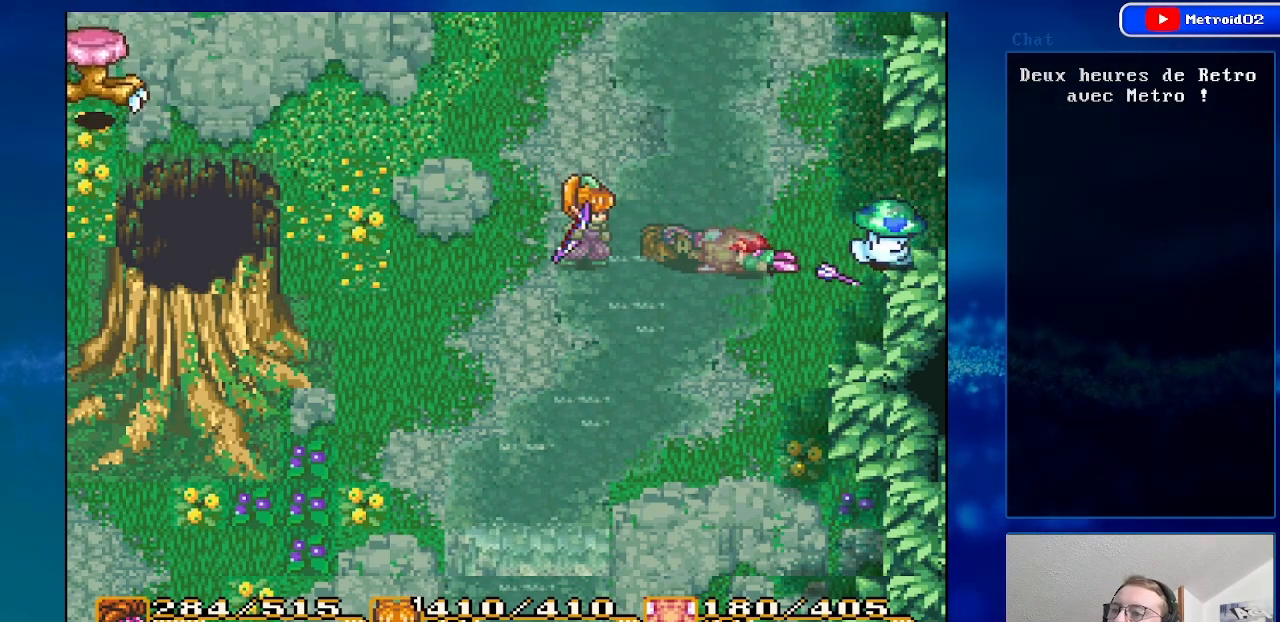
{"buttons": [], "events": [[300, "Y", "down"], [467, "Y", "up"]]}
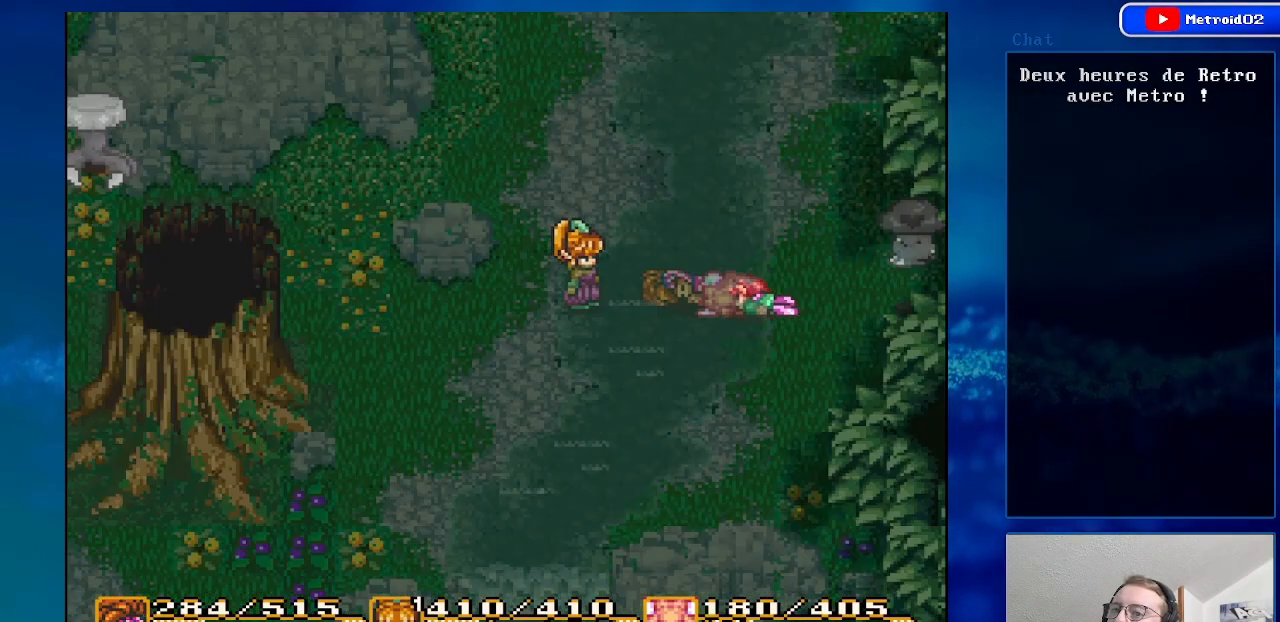
{"buttons": [], "events": []}
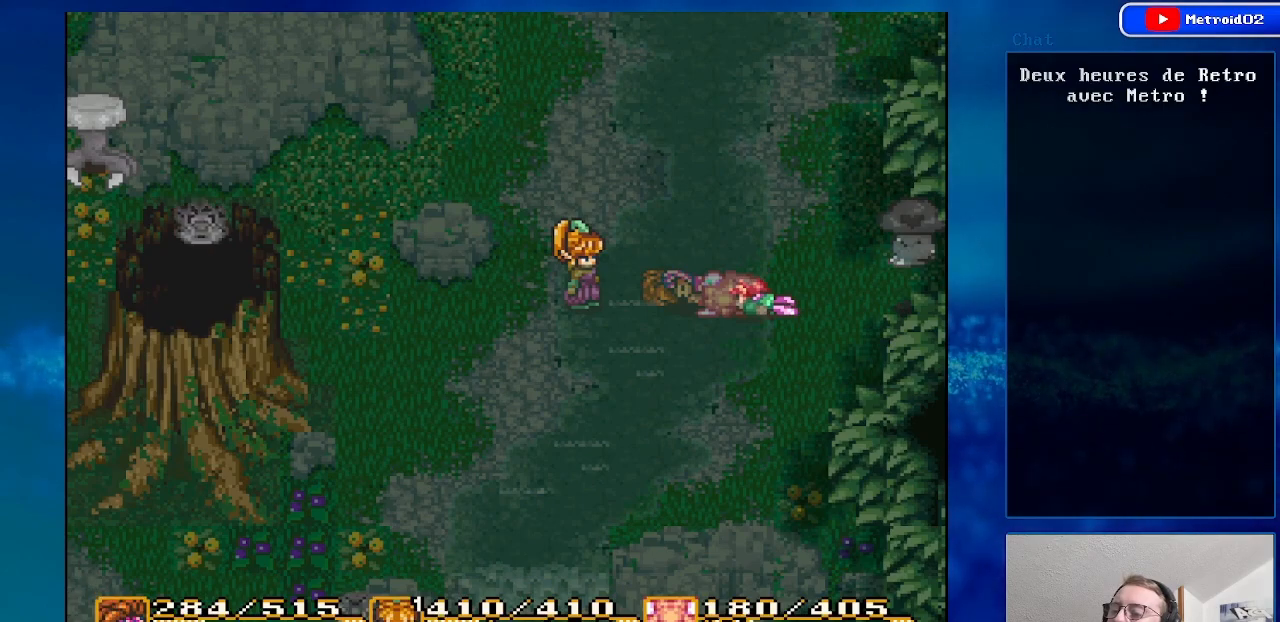
{"buttons": [], "events": []}
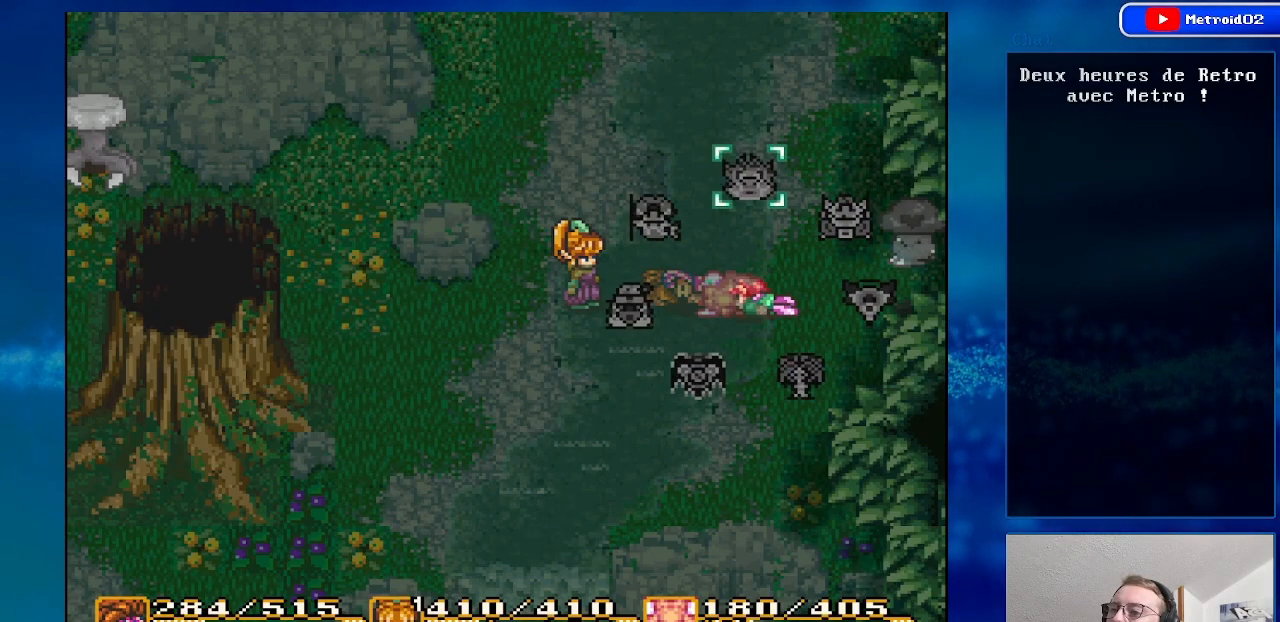
{"buttons": [], "events": [[67, "X", "down"], [233, "X", "up"]]}
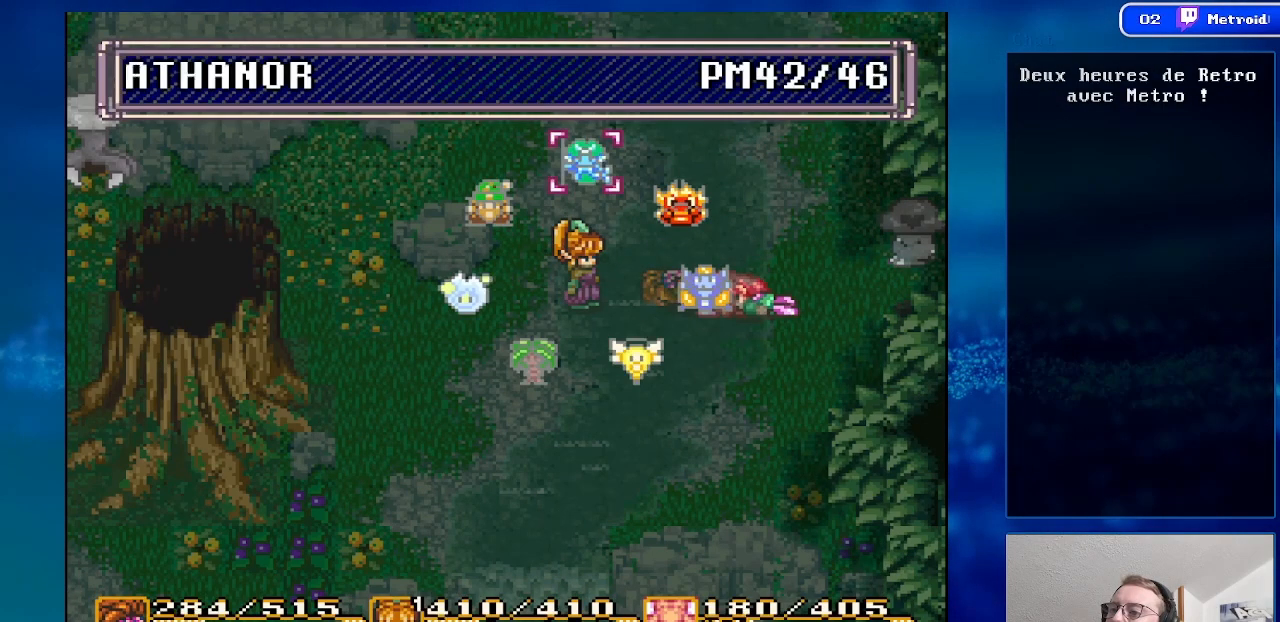
{"buttons": [], "events": [[267, "A", "down"], [383, "A", "up"]]}
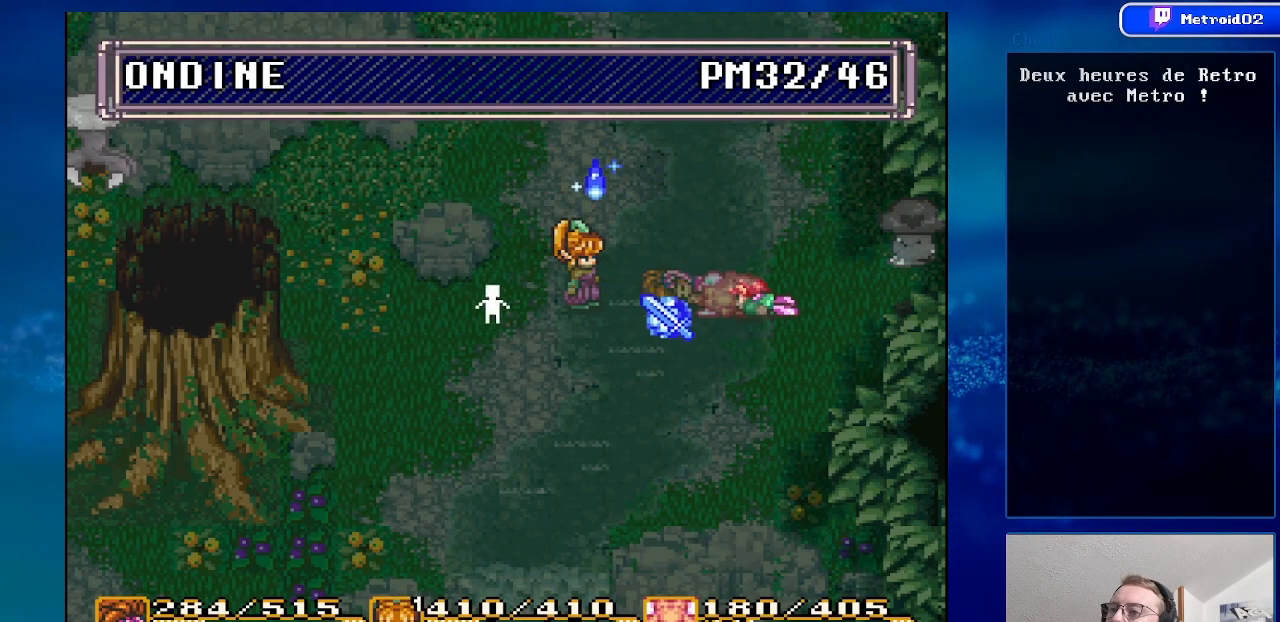
{"buttons": [], "events": [[133, "A", "down"], [250, "A", "up"], [367, "DPAD_UP", "down"], [500, "DPAD_UP", "up"]]}
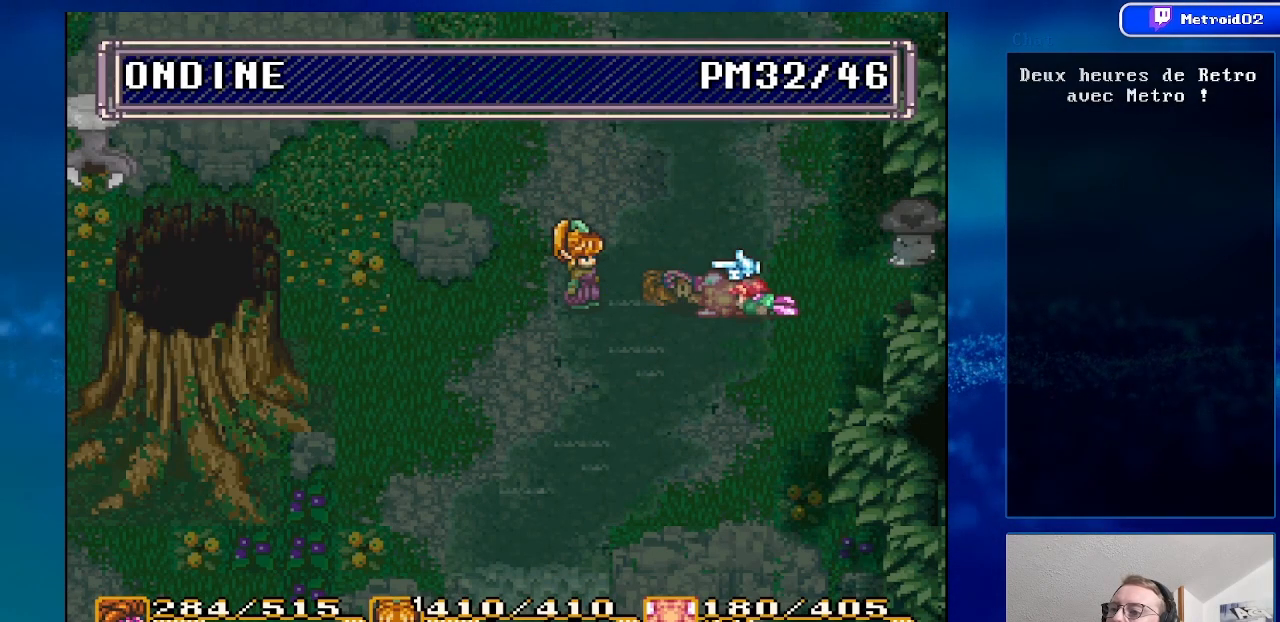
{"buttons": ["A"], "events": [[133, "DPAD_UP", "down"], [233, "DPAD_UP", "up"], [433, "A", "down"]]}
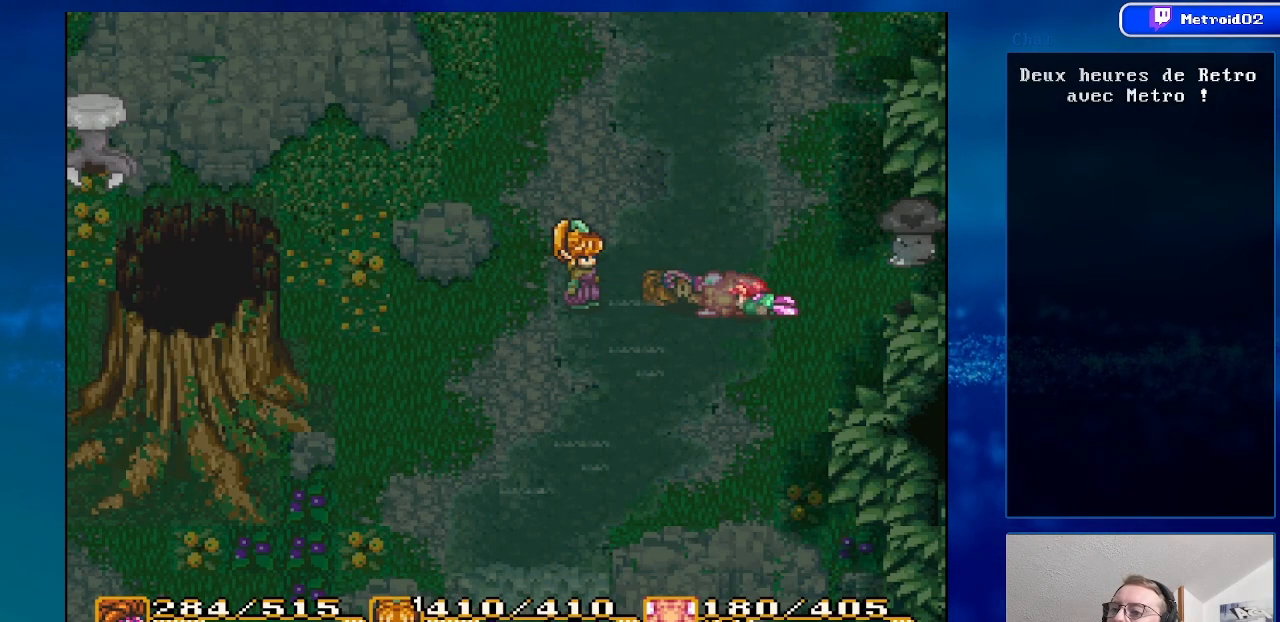
{"buttons": [], "events": [[83, "A", "up"]]}